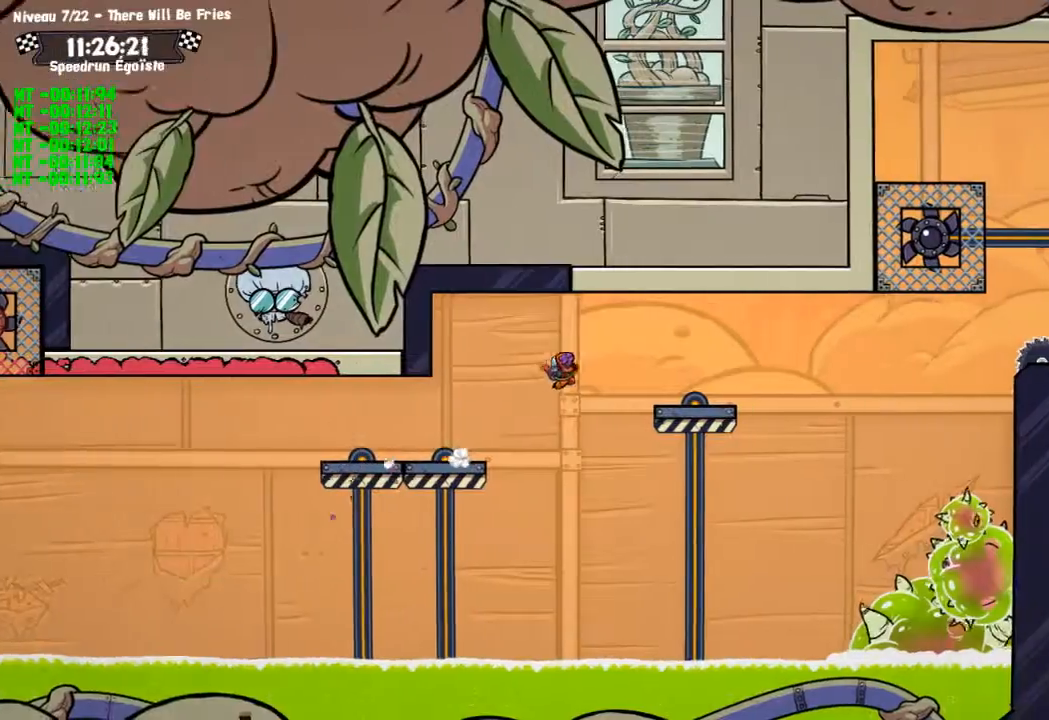
Gameplay with a controller (PlayStation layout); each line is a JSON object with the inputs held at the frame after it. "events" lists button and stick changes between this image and that frame as [ms after this image, input, new state], when the widget could be followed in between. Not read: R3.
{"buttons": ["CROSS"], "left_stick": "center", "right_stick": "center", "events": [[33, "left_stick", "left"], [266, "left_stick", "center"], [367, "CROSS", "down"]]}
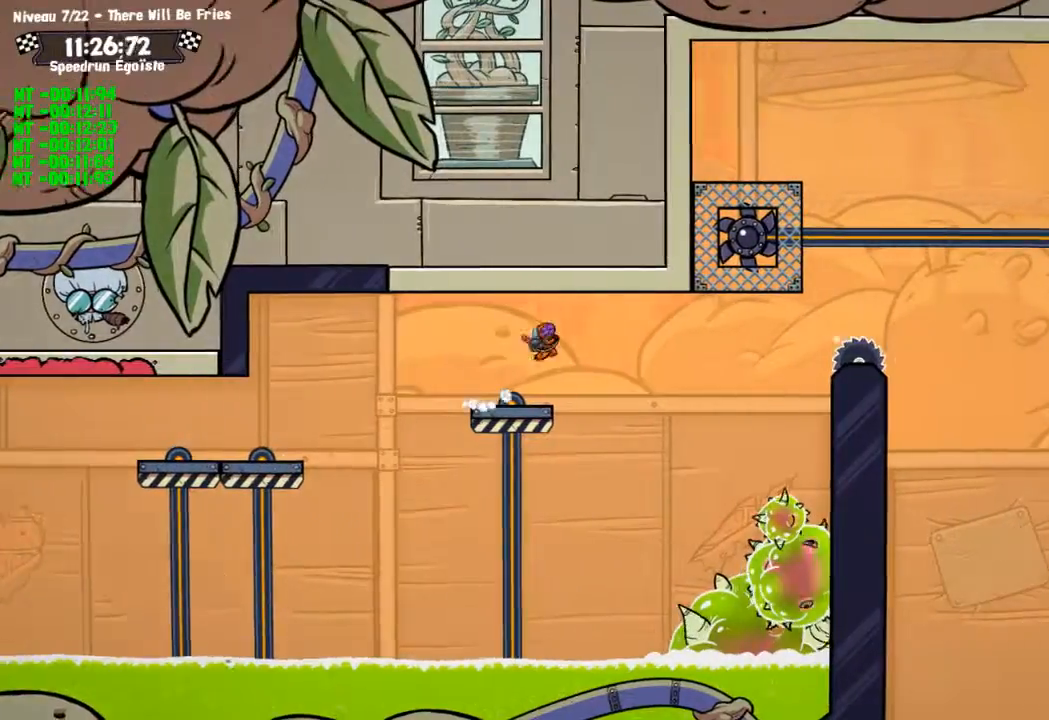
{"buttons": ["CIRCLE"], "left_stick": "up-left", "right_stick": "center", "events": [[167, "CIRCLE", "down"], [167, "CROSS", "up"], [400, "left_stick", "up"], [467, "left_stick", "up-left"]]}
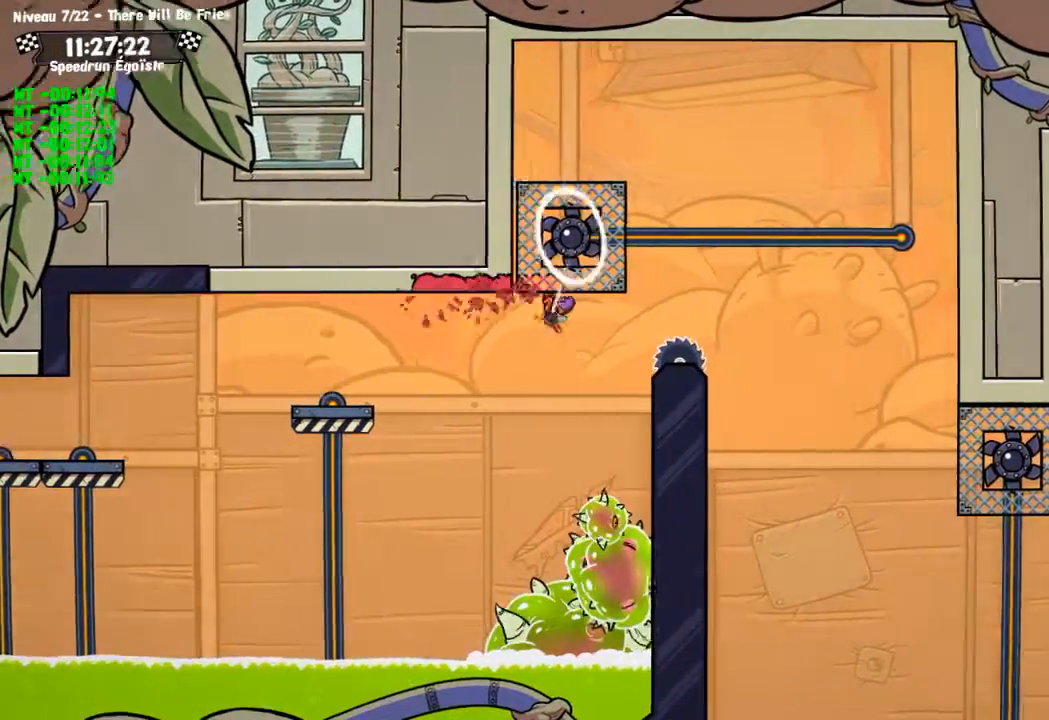
{"buttons": ["CIRCLE"], "left_stick": "up-left", "right_stick": "center", "events": []}
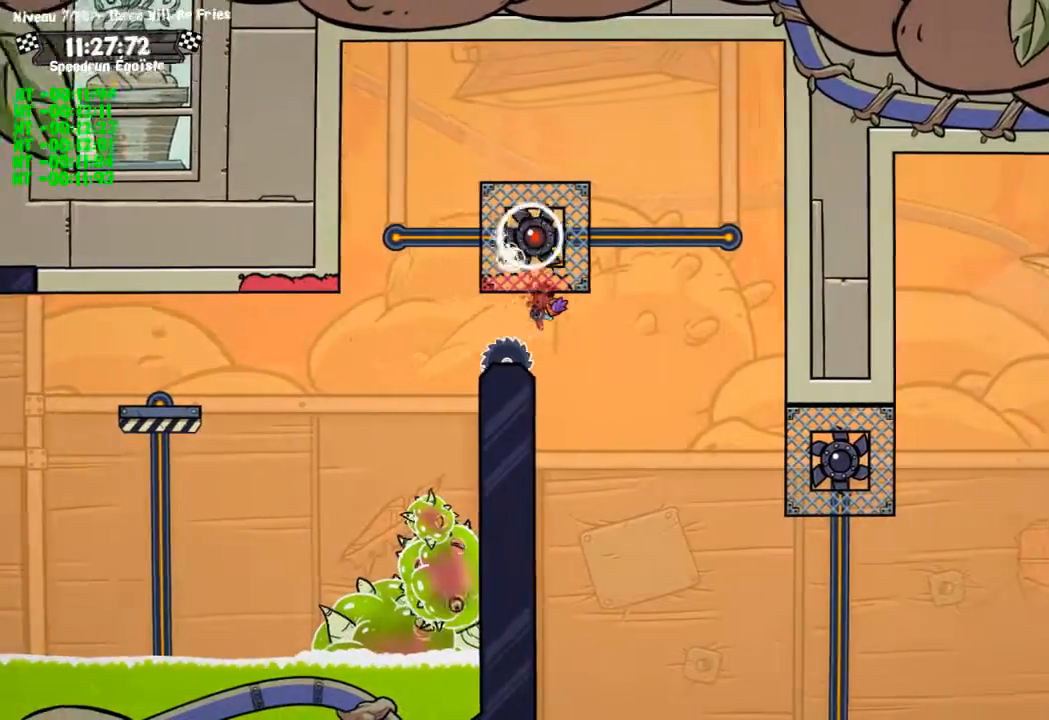
{"buttons": ["CIRCLE"], "left_stick": "up-left", "right_stick": "center", "events": []}
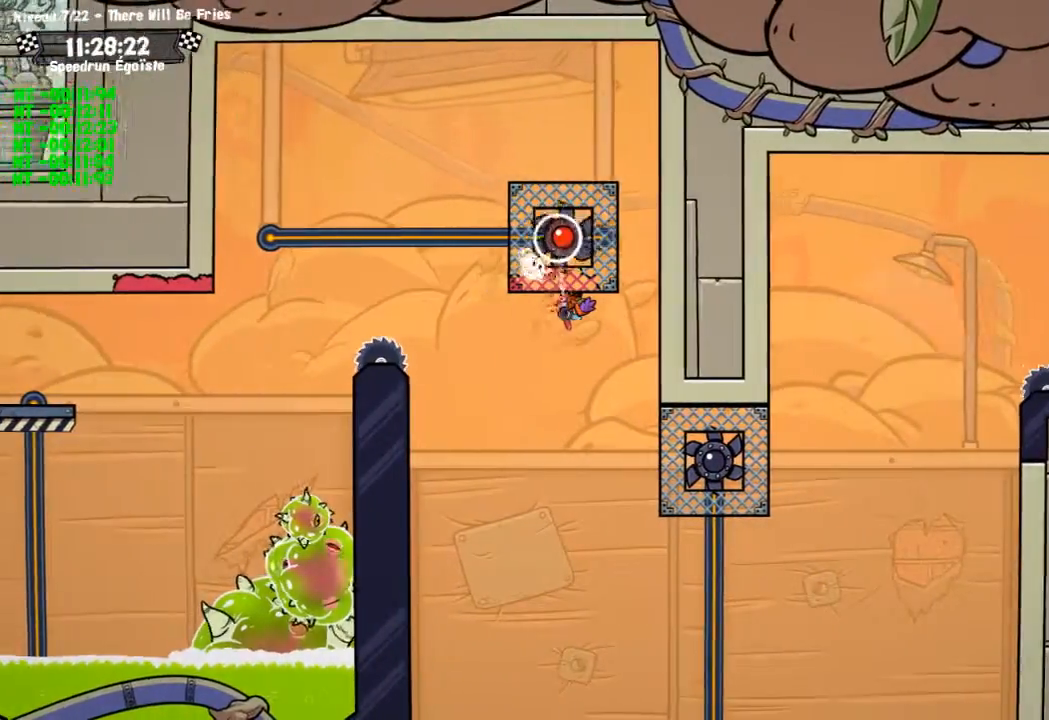
{"buttons": ["CIRCLE"], "left_stick": "center", "right_stick": "center", "events": [[133, "left_stick", "up"], [233, "left_stick", "center"], [333, "left_stick", "down"], [433, "left_stick", "center"]]}
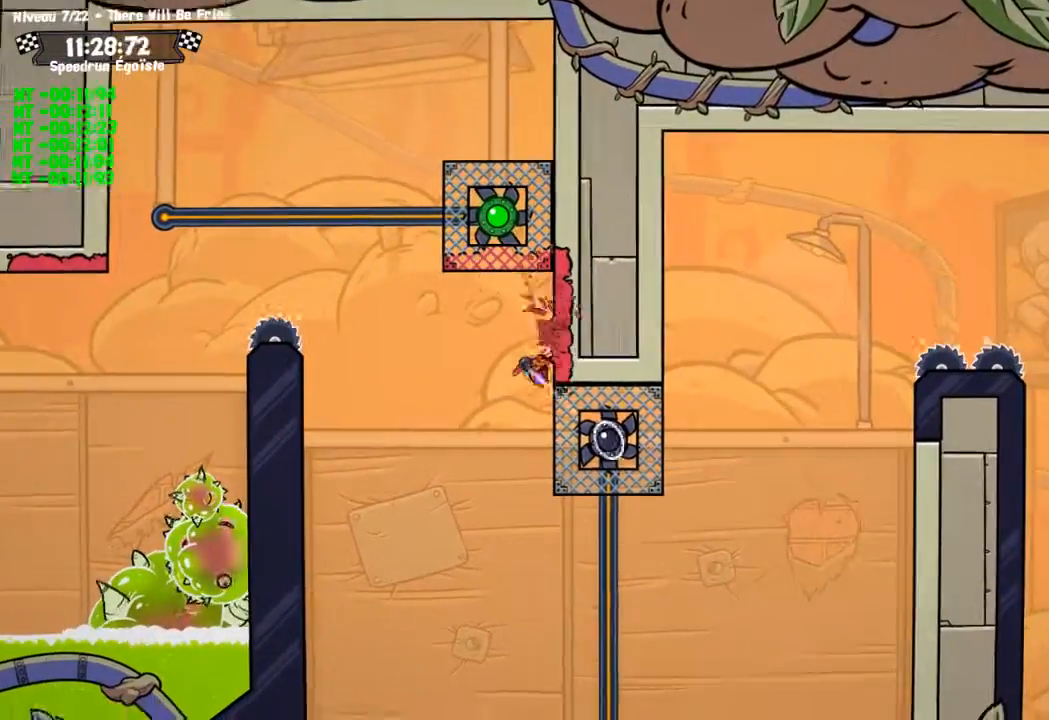
{"buttons": ["CROSS", "CIRCLE"], "left_stick": "center", "right_stick": "center", "events": [[501, "CROSS", "down"]]}
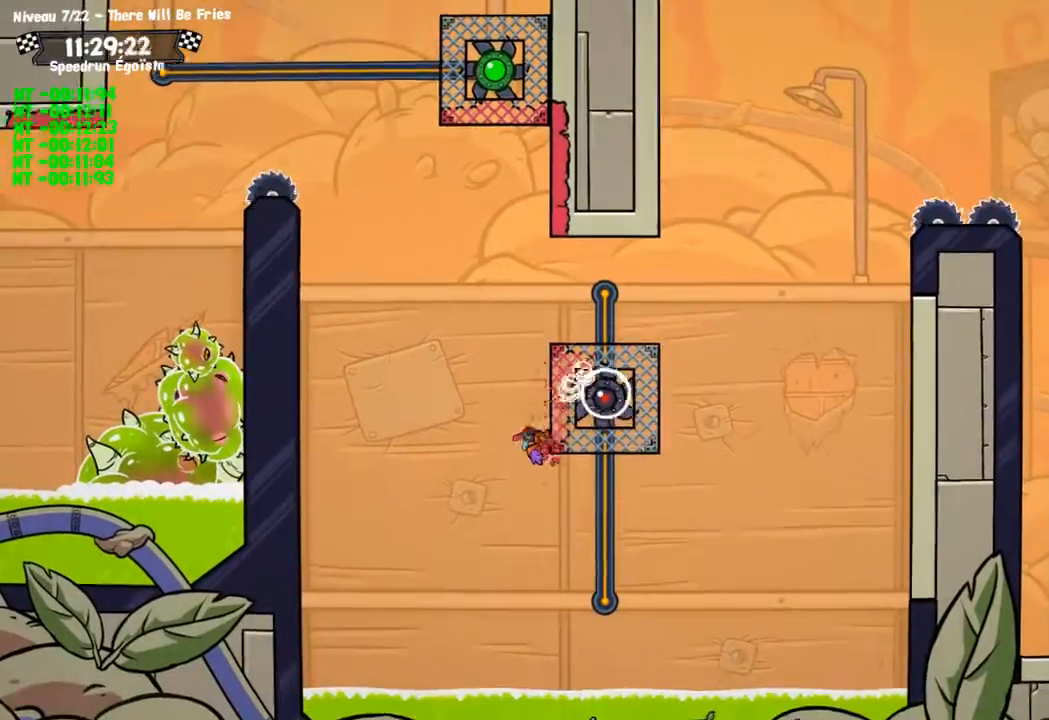
{"buttons": [], "left_stick": "left", "right_stick": "center", "events": [[66, "CIRCLE", "up"], [133, "CROSS", "up"], [233, "left_stick", "down-left"], [300, "left_stick", "left"]]}
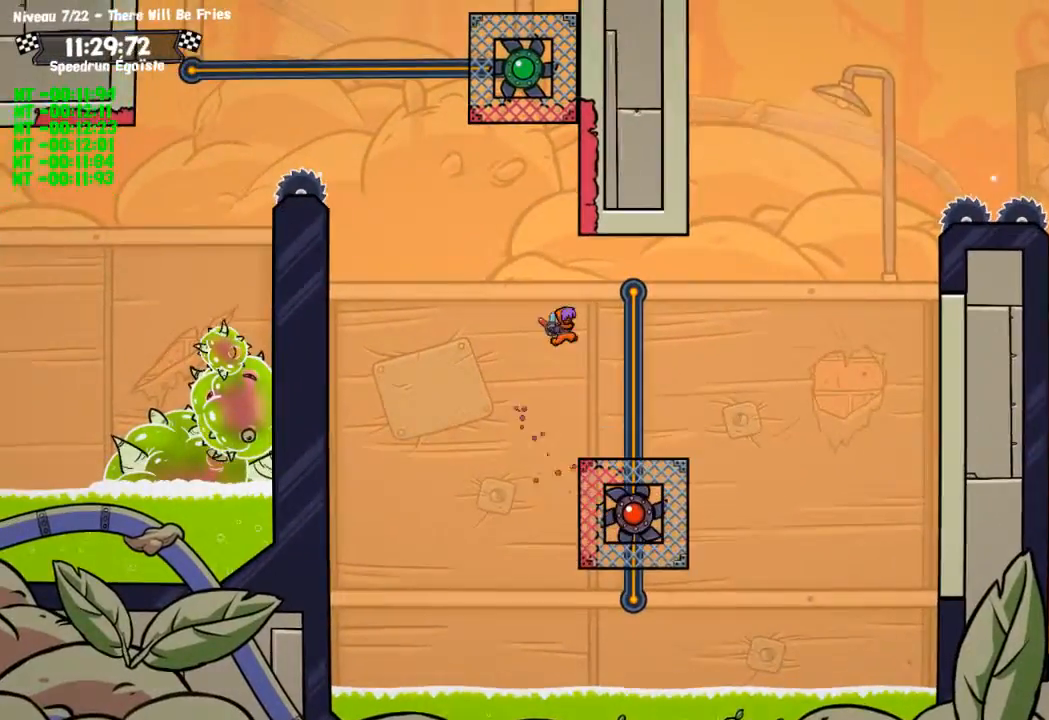
{"buttons": [], "left_stick": "center", "right_stick": "center", "events": [[167, "left_stick", "center"]]}
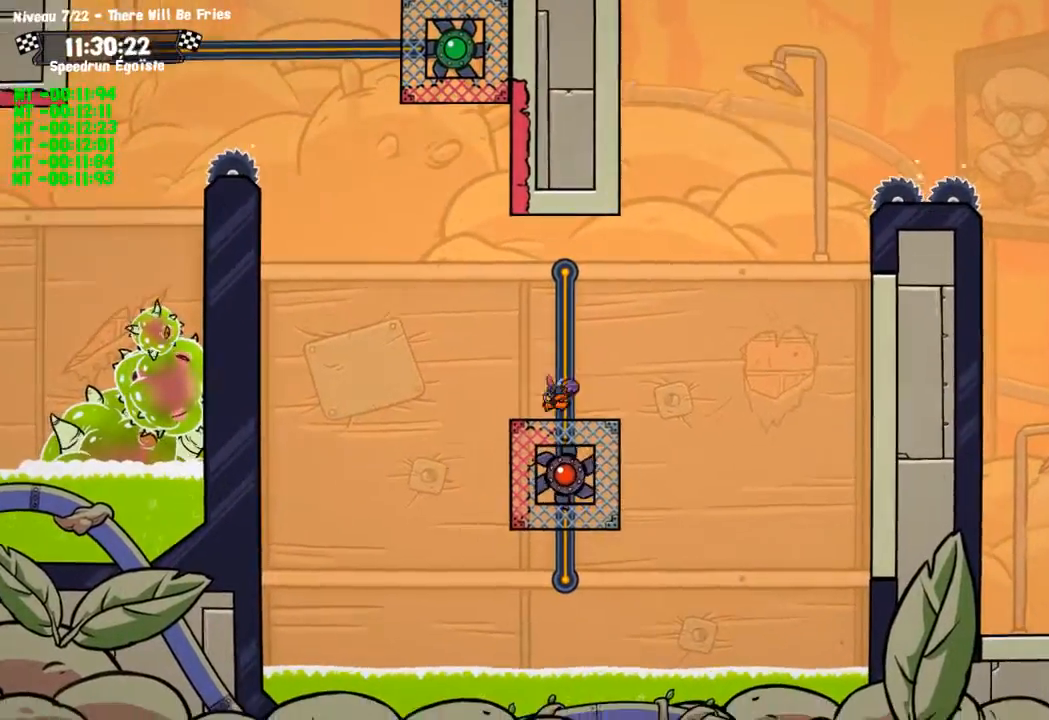
{"buttons": [], "left_stick": "center", "right_stick": "center", "events": [[66, "CROSS", "down"], [233, "CROSS", "up"]]}
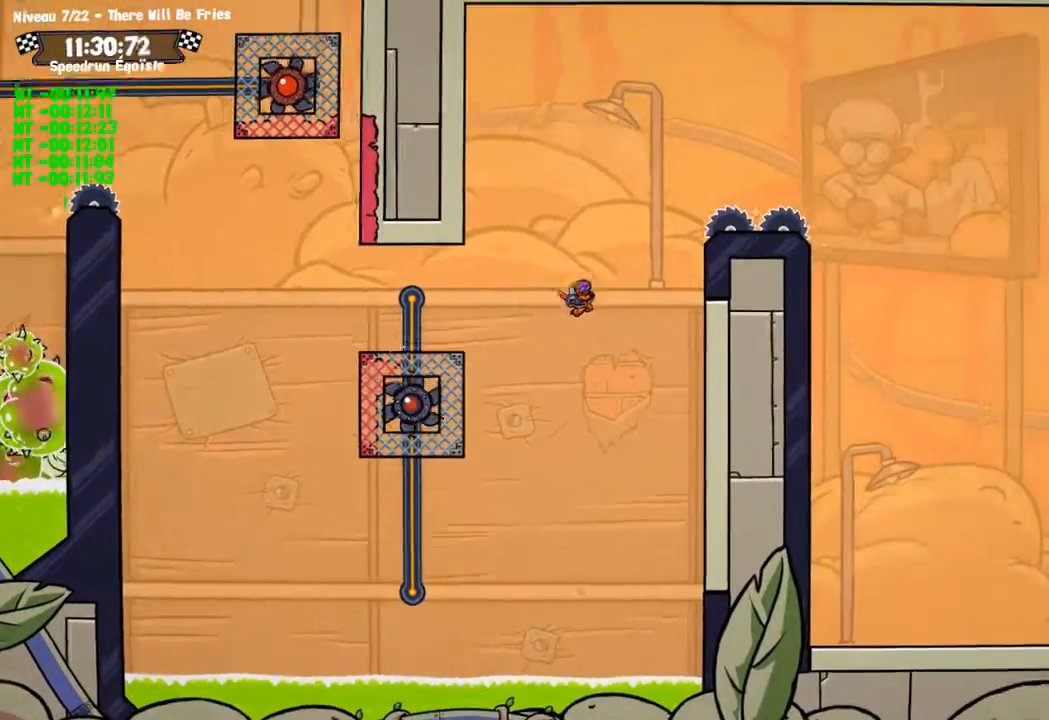
{"buttons": ["CROSS"], "left_stick": "up", "right_stick": "center", "events": [[134, "CIRCLE", "down"], [267, "left_stick", "up"], [400, "CIRCLE", "up"], [400, "CROSS", "down"]]}
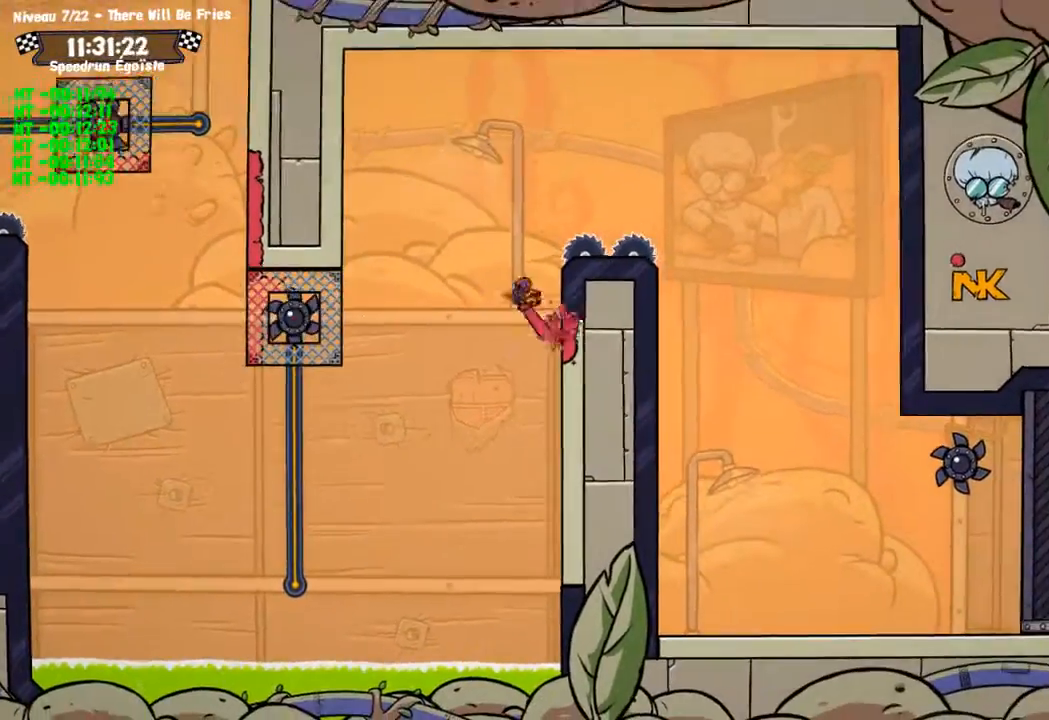
{"buttons": [], "left_stick": "down", "right_stick": "center", "events": [[100, "left_stick", "center"], [333, "CROSS", "up"], [500, "left_stick", "down"]]}
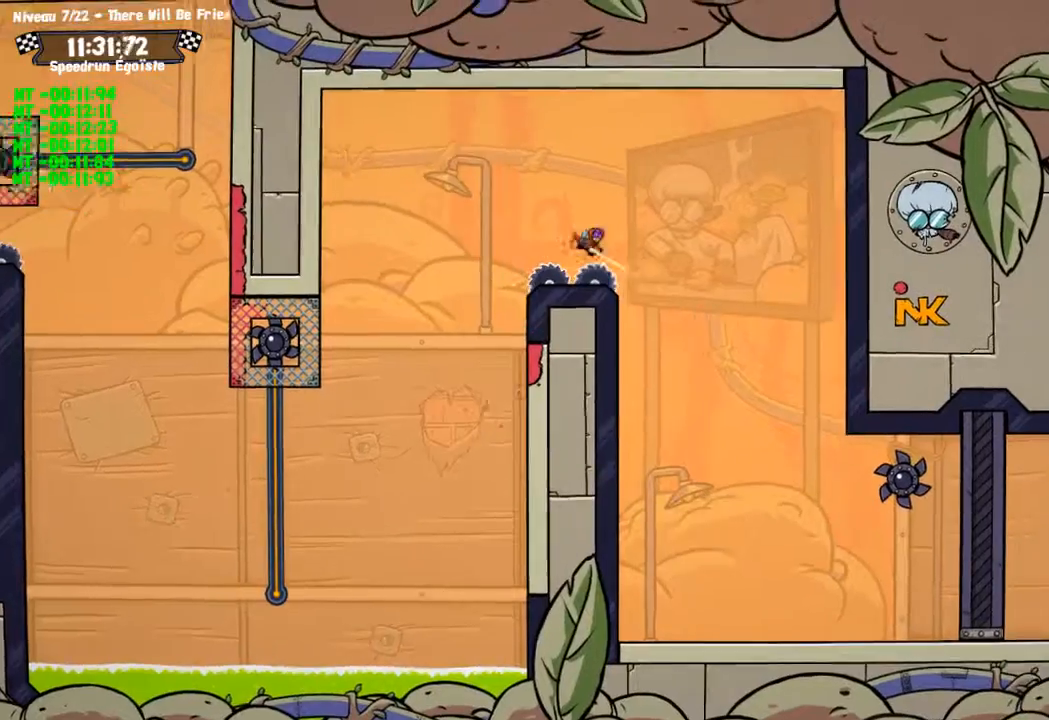
{"buttons": ["SQUARE"], "left_stick": "down", "right_stick": "center", "events": [[300, "SQUARE", "down"]]}
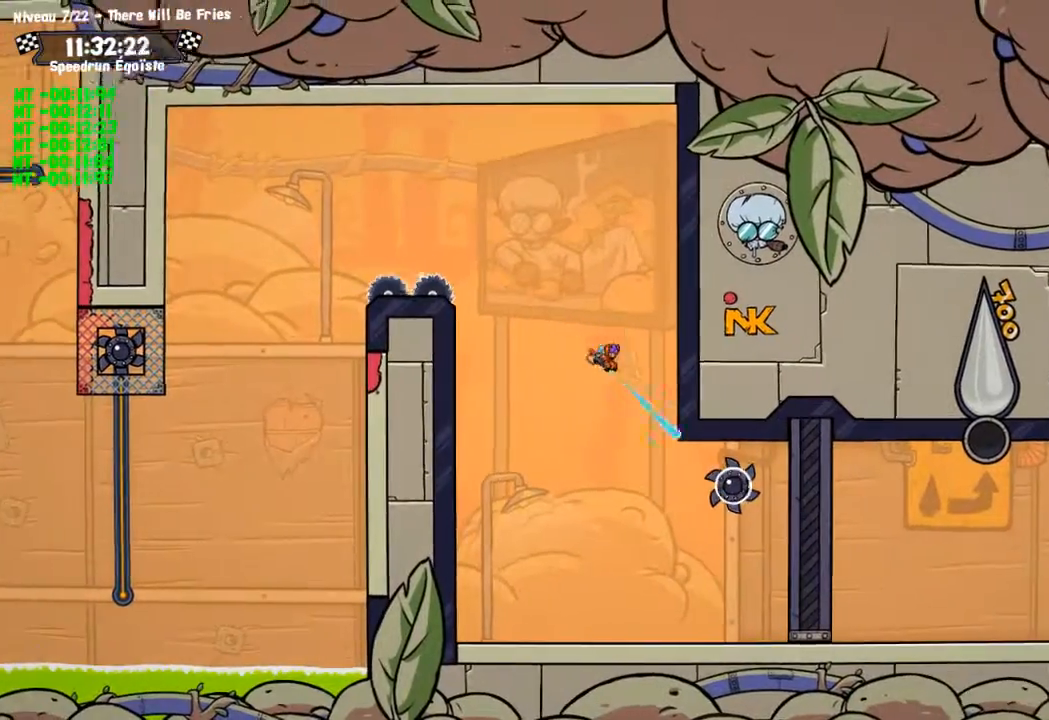
{"buttons": ["SQUARE"], "left_stick": "center", "right_stick": "center", "events": [[200, "left_stick", "center"]]}
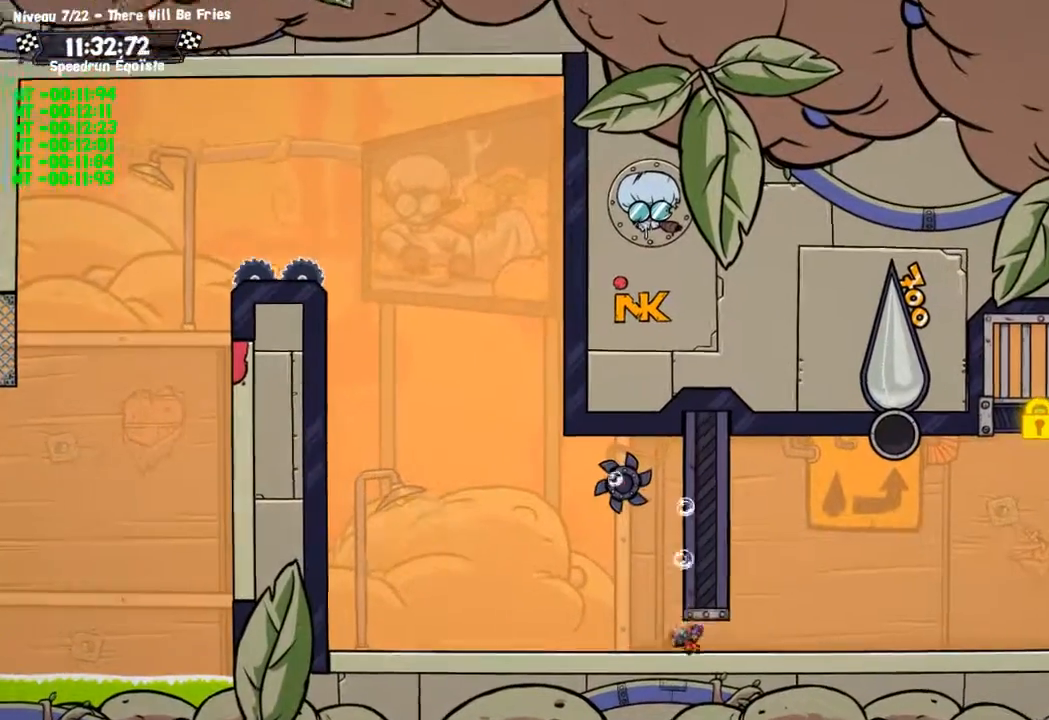
{"buttons": [], "left_stick": "center", "right_stick": "center", "events": [[200, "SQUARE", "up"], [267, "CROSS", "down"], [467, "CROSS", "up"]]}
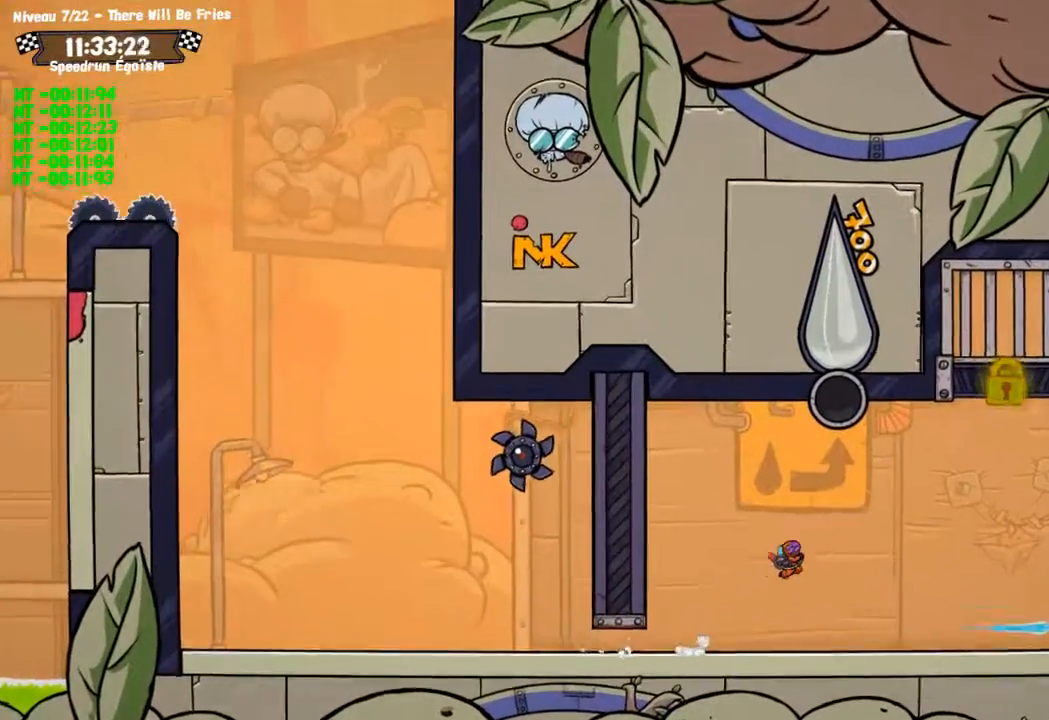
{"buttons": [], "left_stick": "center", "right_stick": "center", "events": []}
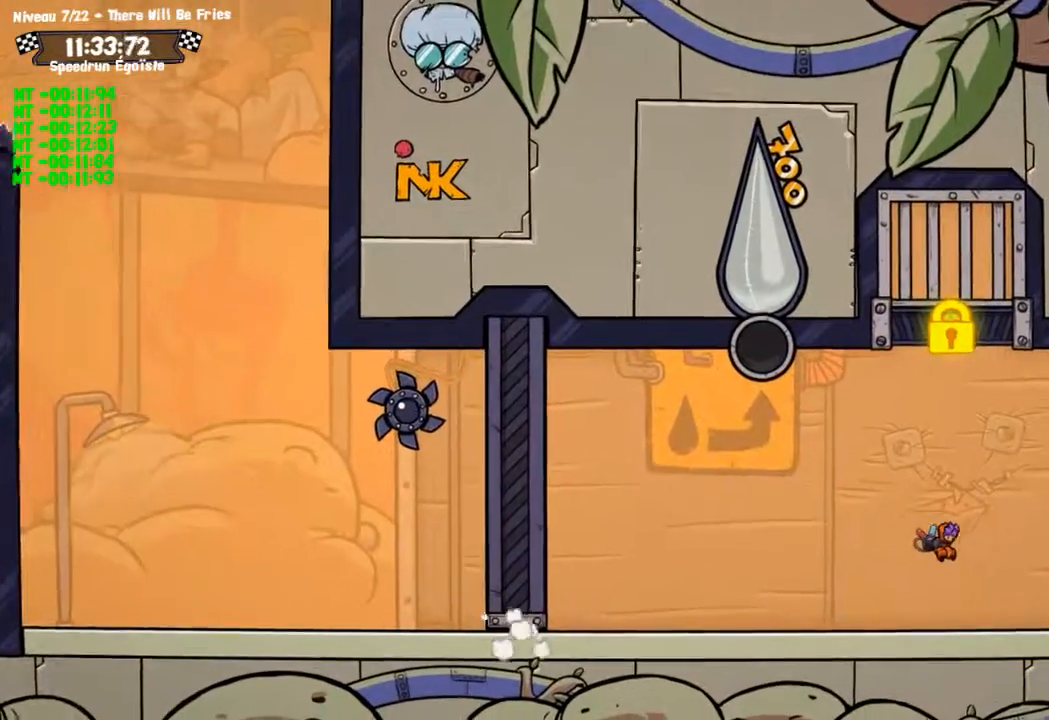
{"buttons": [], "left_stick": "center", "right_stick": "center", "events": [[134, "CROSS", "down"], [267, "CROSS", "up"]]}
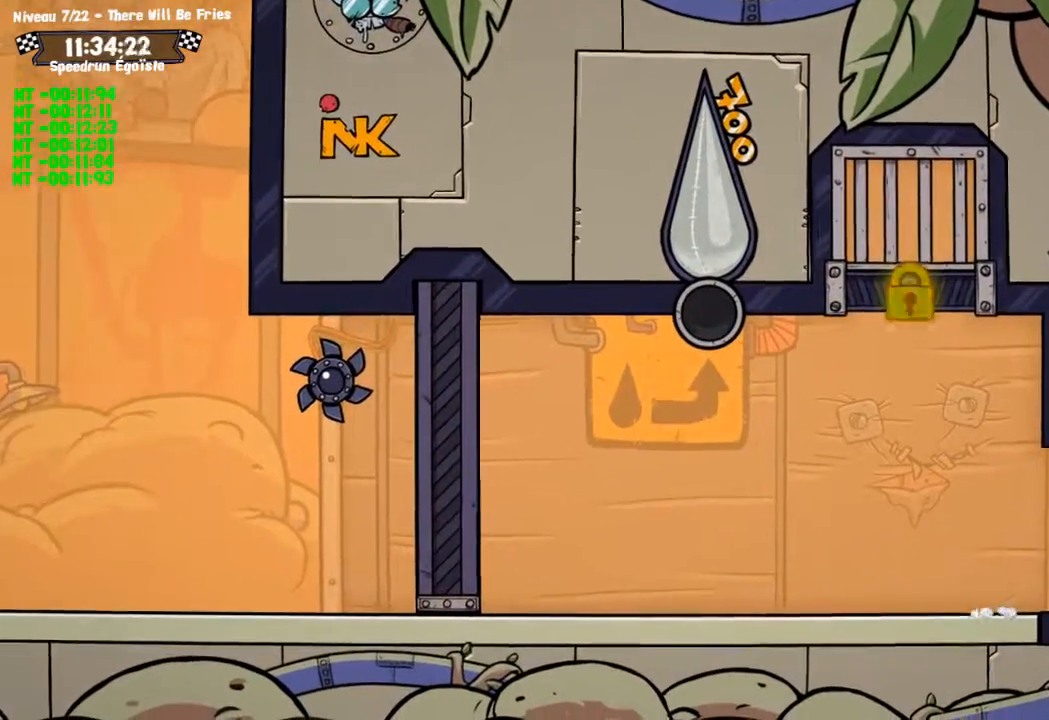
{"buttons": [], "left_stick": "center", "right_stick": "center", "events": []}
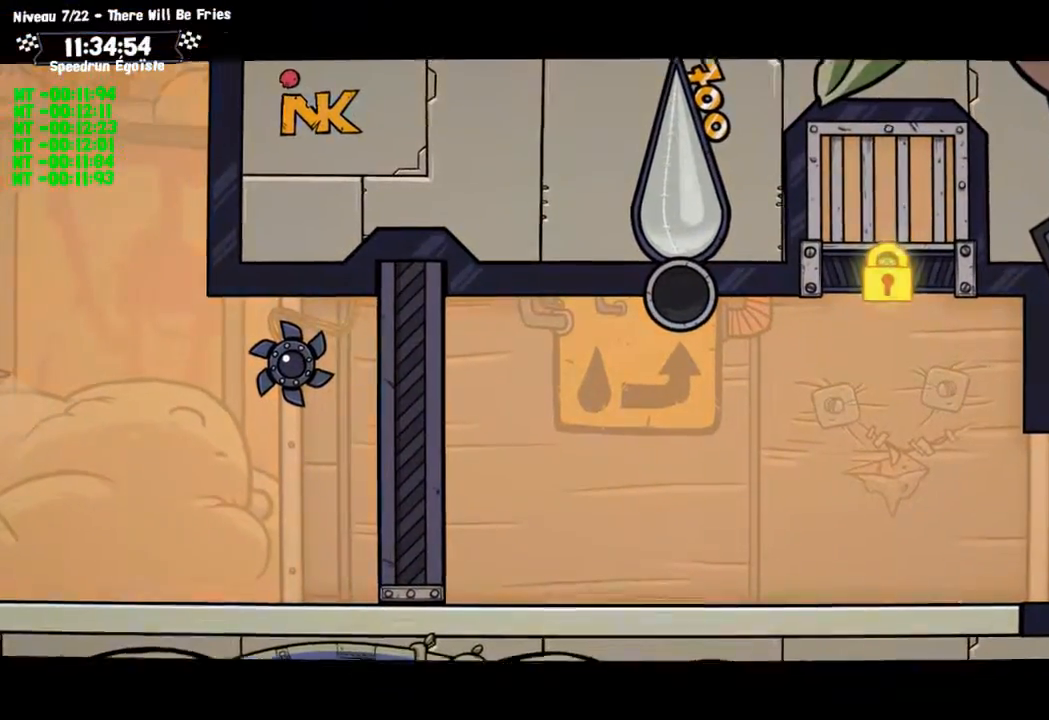
{"buttons": [], "left_stick": "left", "right_stick": "center", "events": [[167, "left_stick", "left"]]}
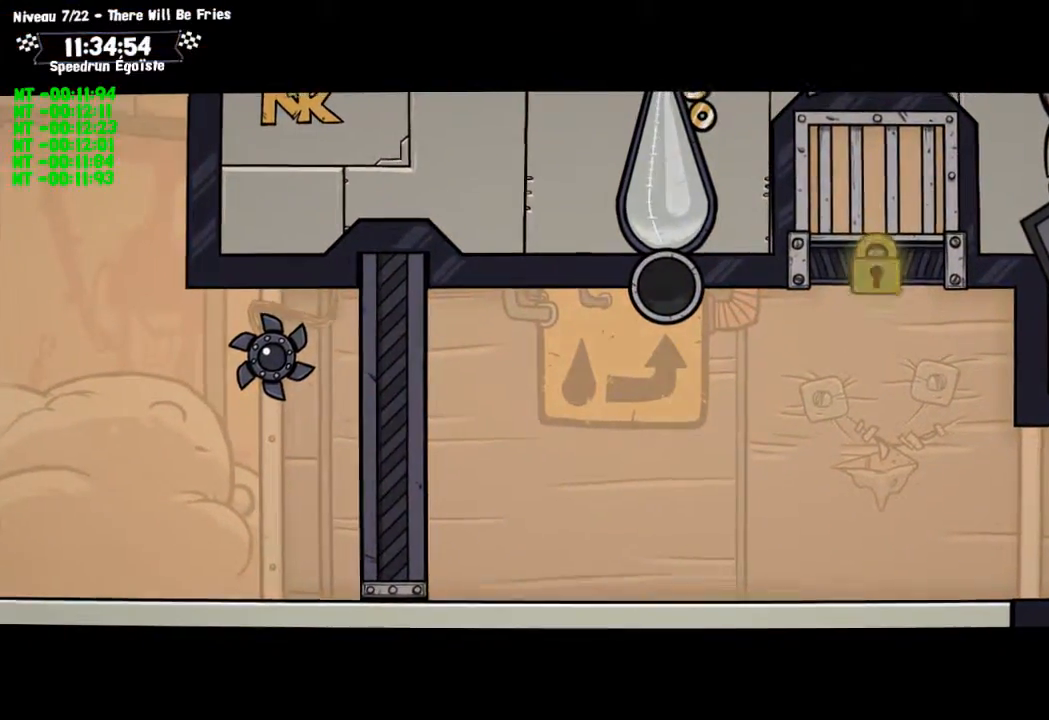
{"buttons": [], "left_stick": "left", "right_stick": "center", "events": []}
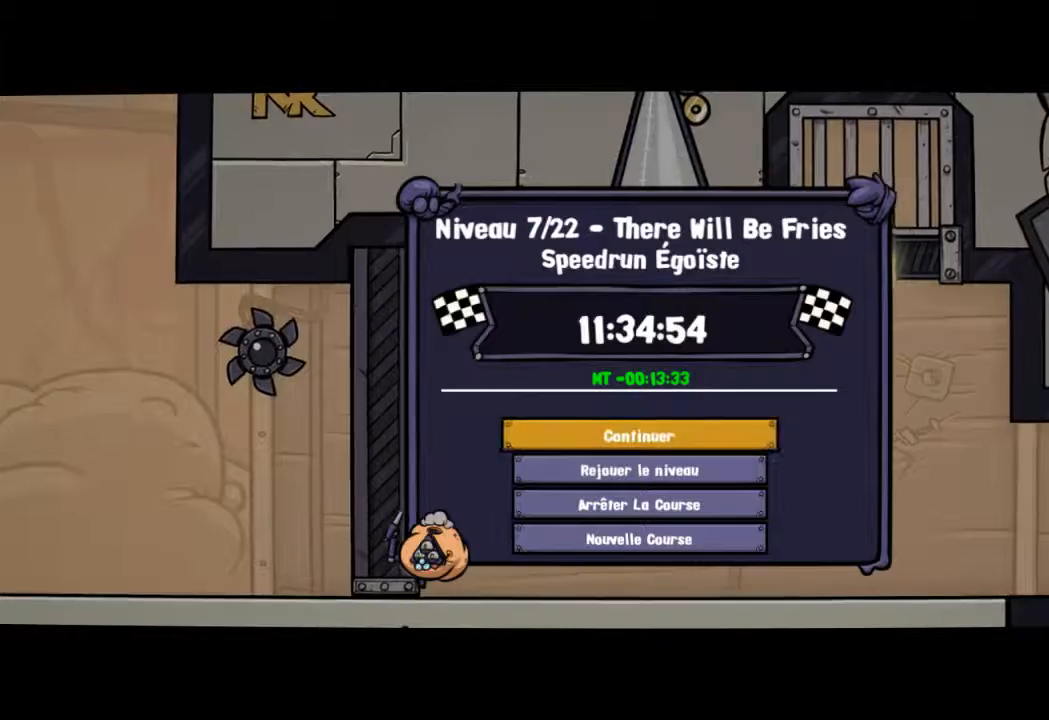
{"buttons": [], "left_stick": "left", "right_stick": "center", "events": []}
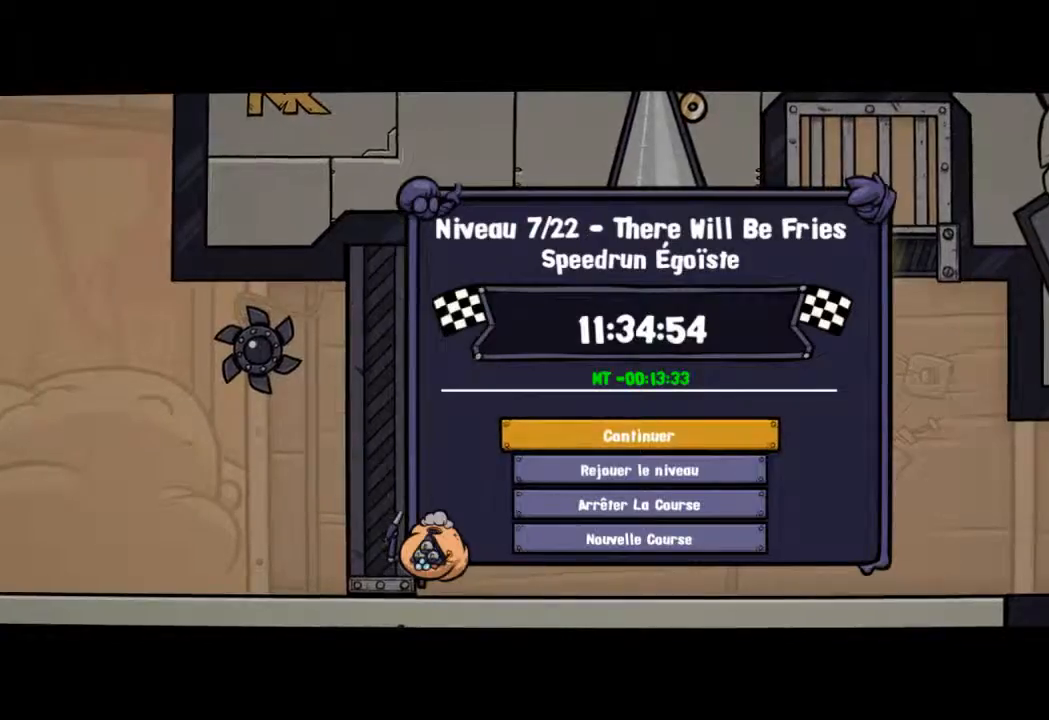
{"buttons": [], "left_stick": "left", "right_stick": "center", "events": [[100, "CROSS", "down"], [200, "CROSS", "up"]]}
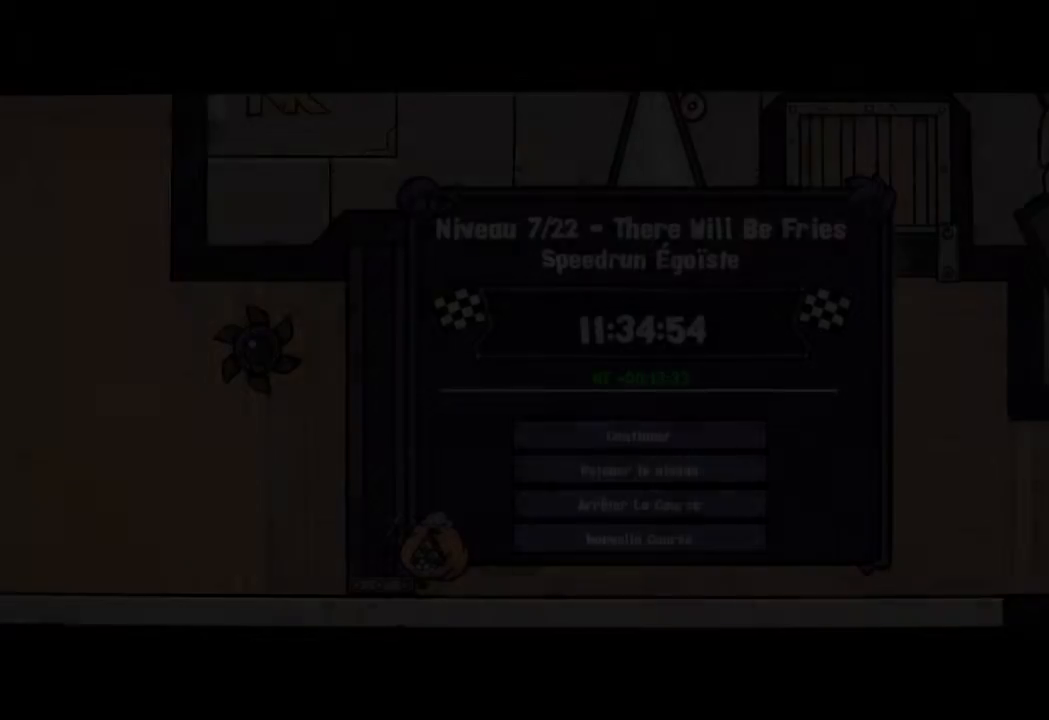
{"buttons": [], "left_stick": "left", "right_stick": "center", "events": []}
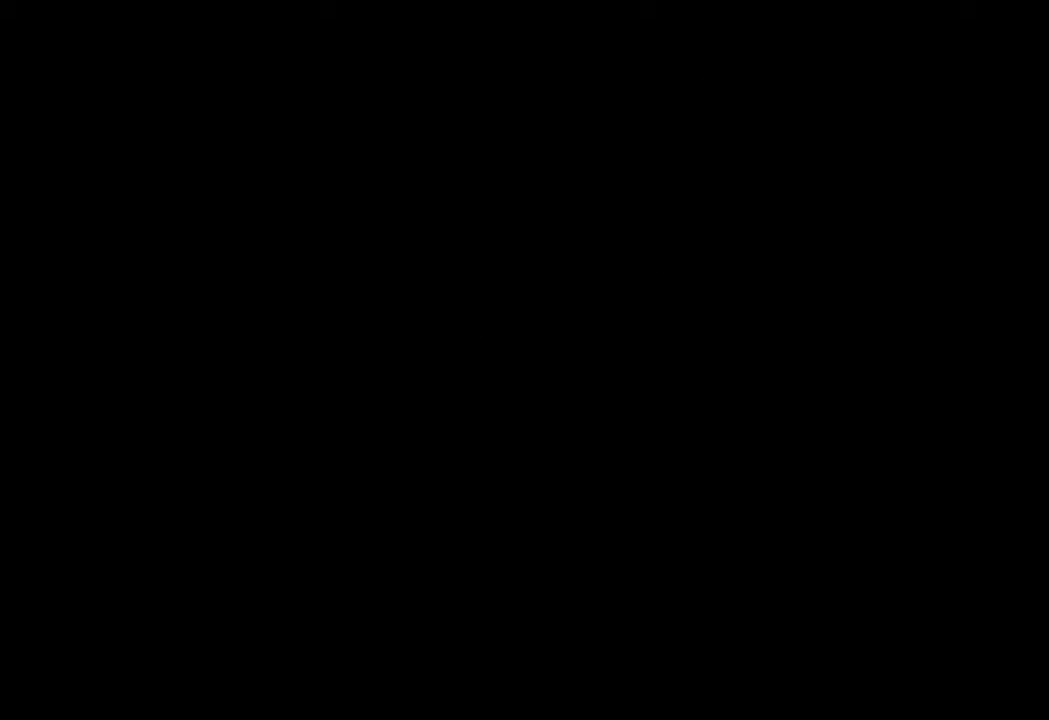
{"buttons": [], "left_stick": "left", "right_stick": "center", "events": []}
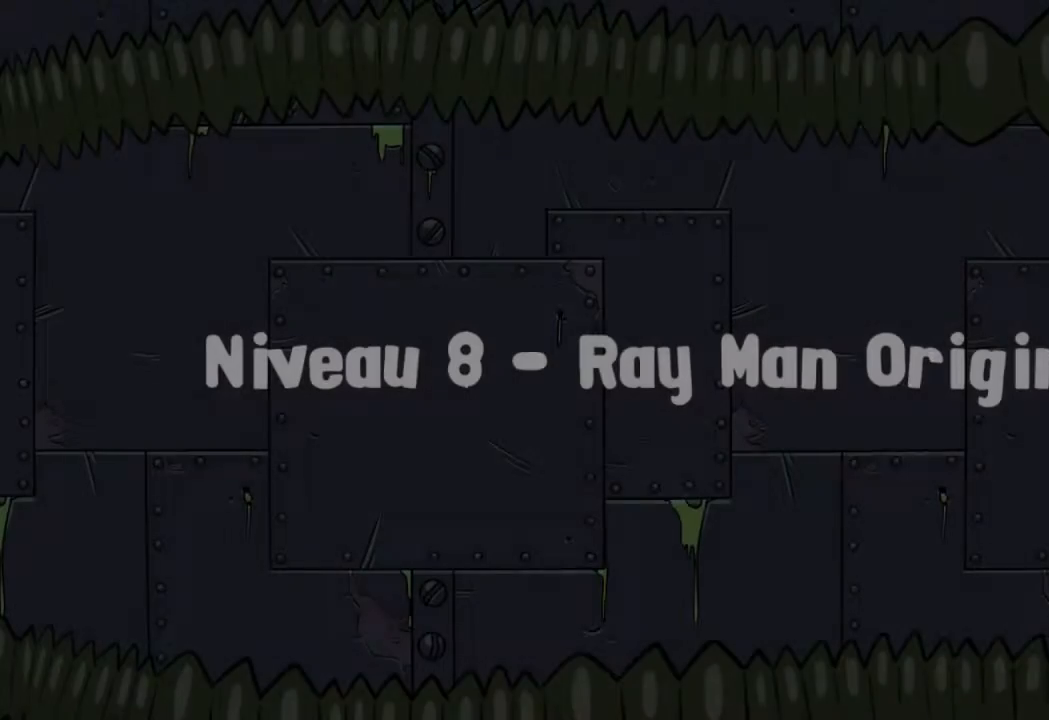
{"buttons": [], "left_stick": "left", "right_stick": "center", "events": []}
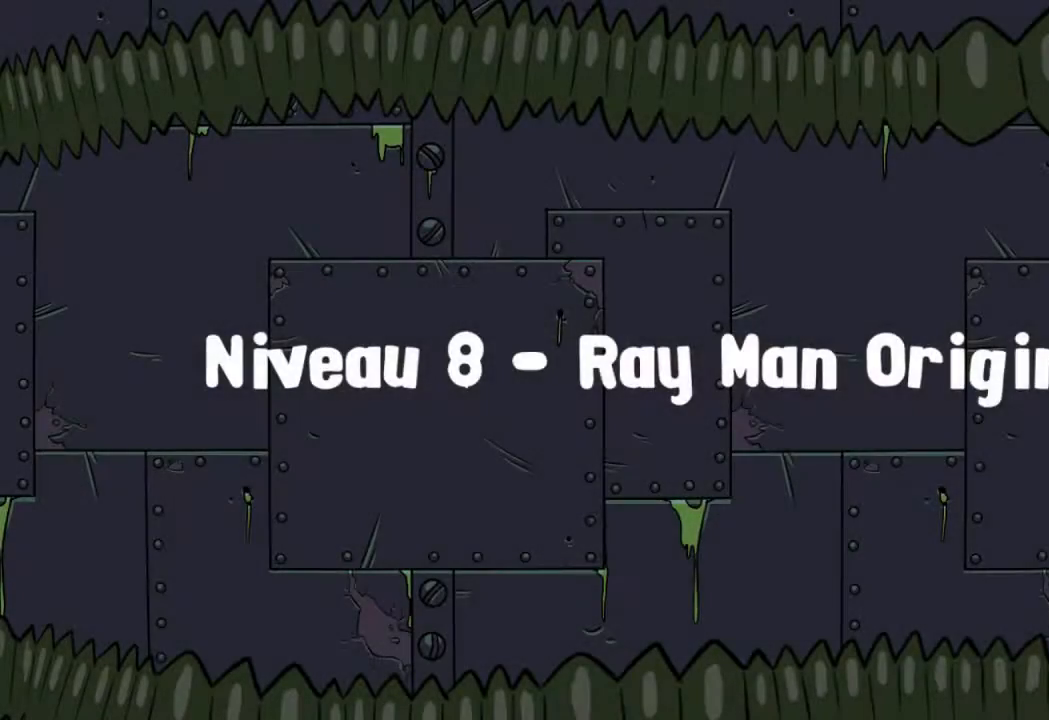
{"buttons": [], "left_stick": "left", "right_stick": "center", "events": []}
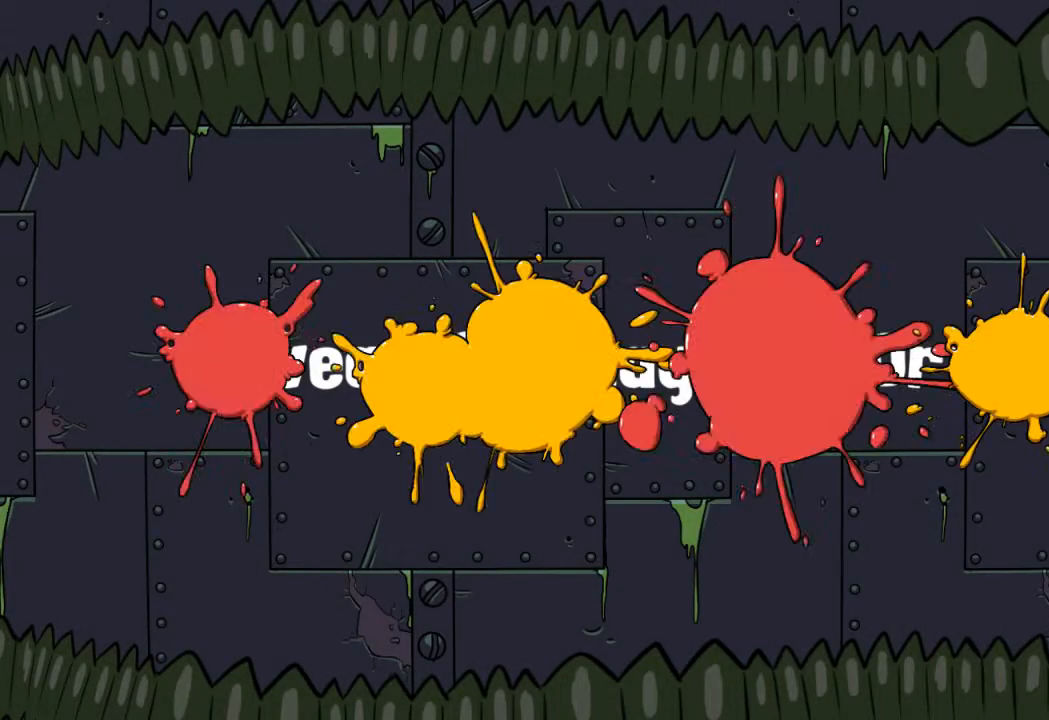
{"buttons": [], "left_stick": "left", "right_stick": "center", "events": []}